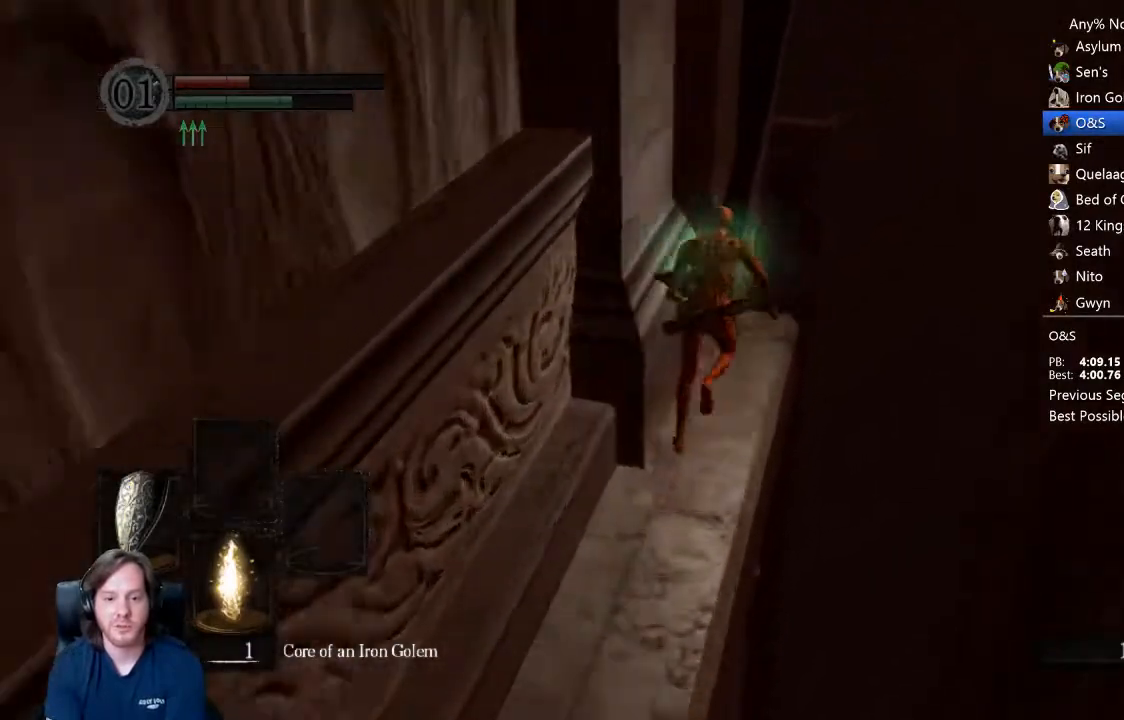
Gameplay with a controller (Xbox layout); each line is a JSON object with the inputs held at the frame after it. "events" lists button and stick changes between this image and that frame as [ms after this image, input, new state], when the widget could be followed in between.
{"buttons": ["B"], "left_stick": "up-left", "right_stick": "center", "events": [[433, "left_stick", "up-left"], [433, "right_stick", "center"]]}
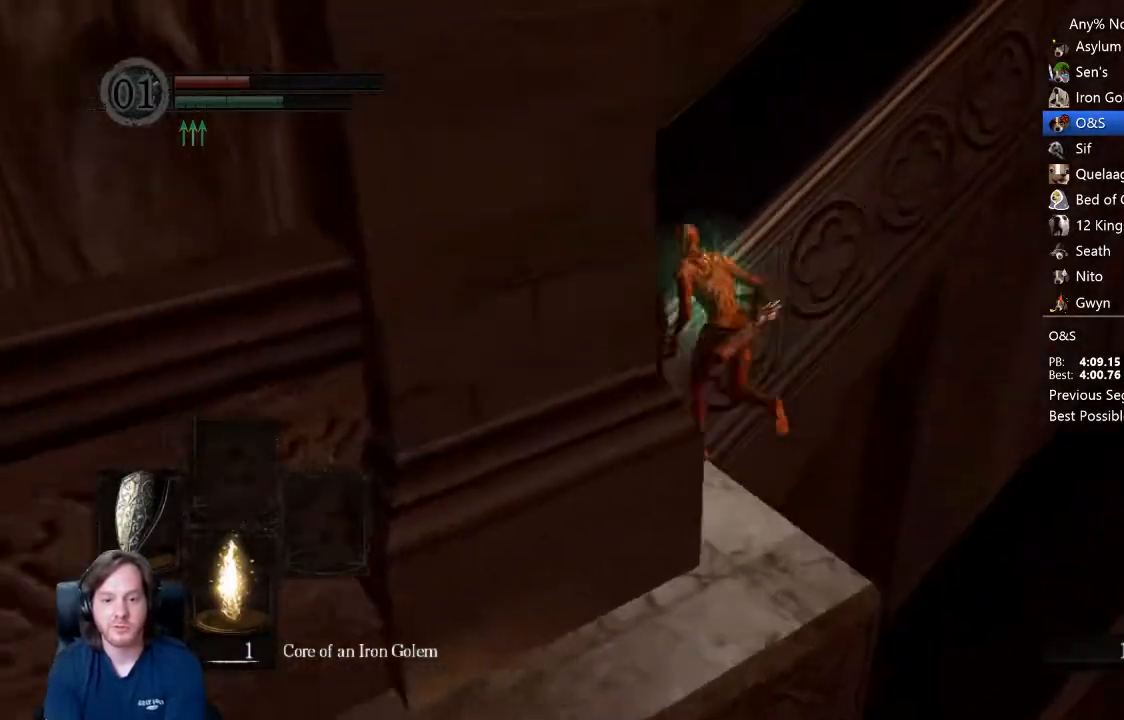
{"buttons": ["B"], "left_stick": "up", "right_stick": "right", "events": [[367, "left_stick", "up"], [367, "right_stick", "right"]]}
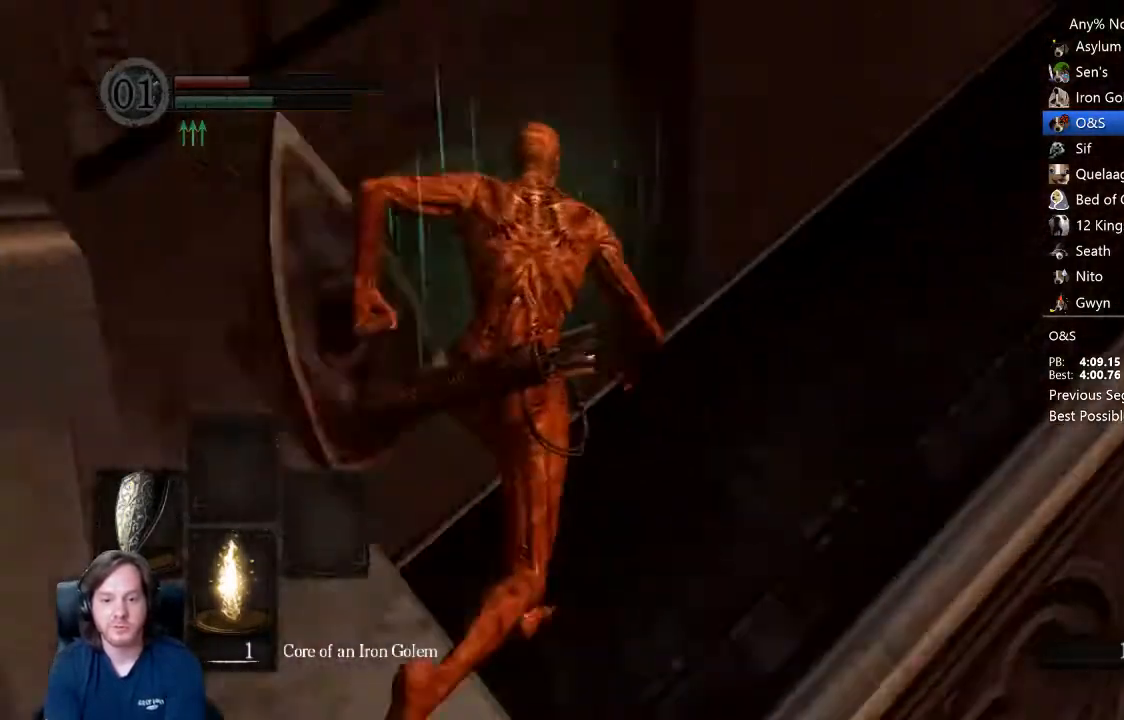
{"buttons": ["B"], "left_stick": "up", "right_stick": "right", "events": [[333, "right_stick", "center"], [500, "right_stick", "right"]]}
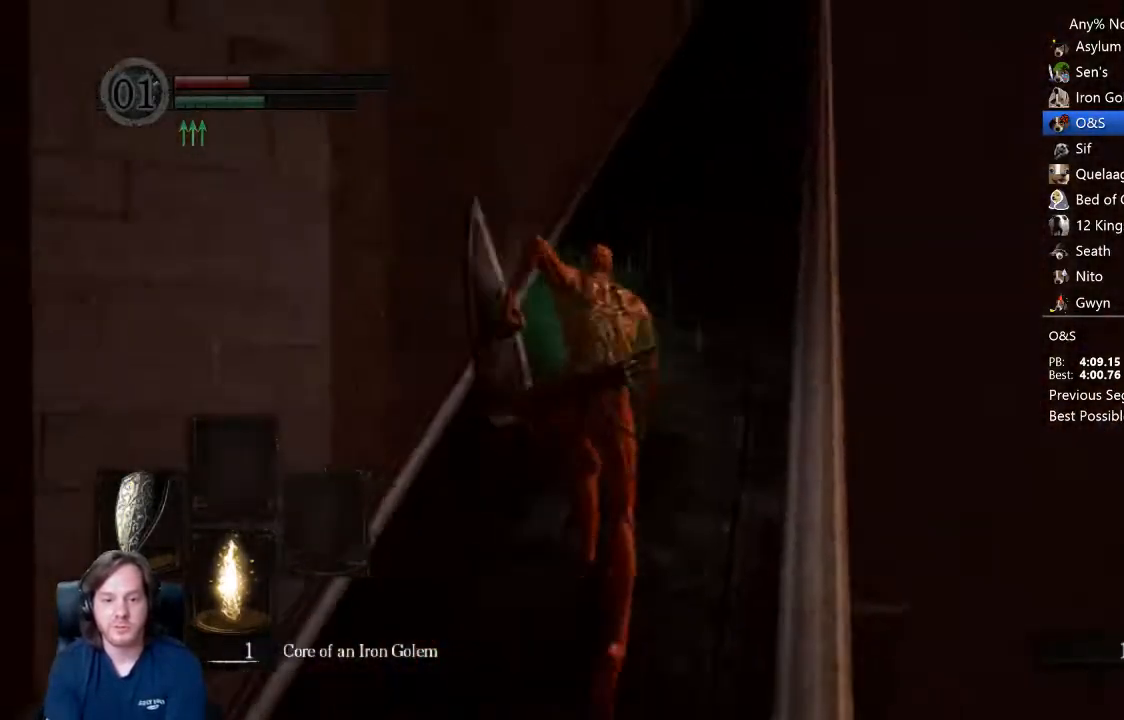
{"buttons": ["B"], "left_stick": "up", "right_stick": "center", "events": [[167, "right_stick", "center"], [267, "right_stick", "down-right"], [367, "right_stick", "center"]]}
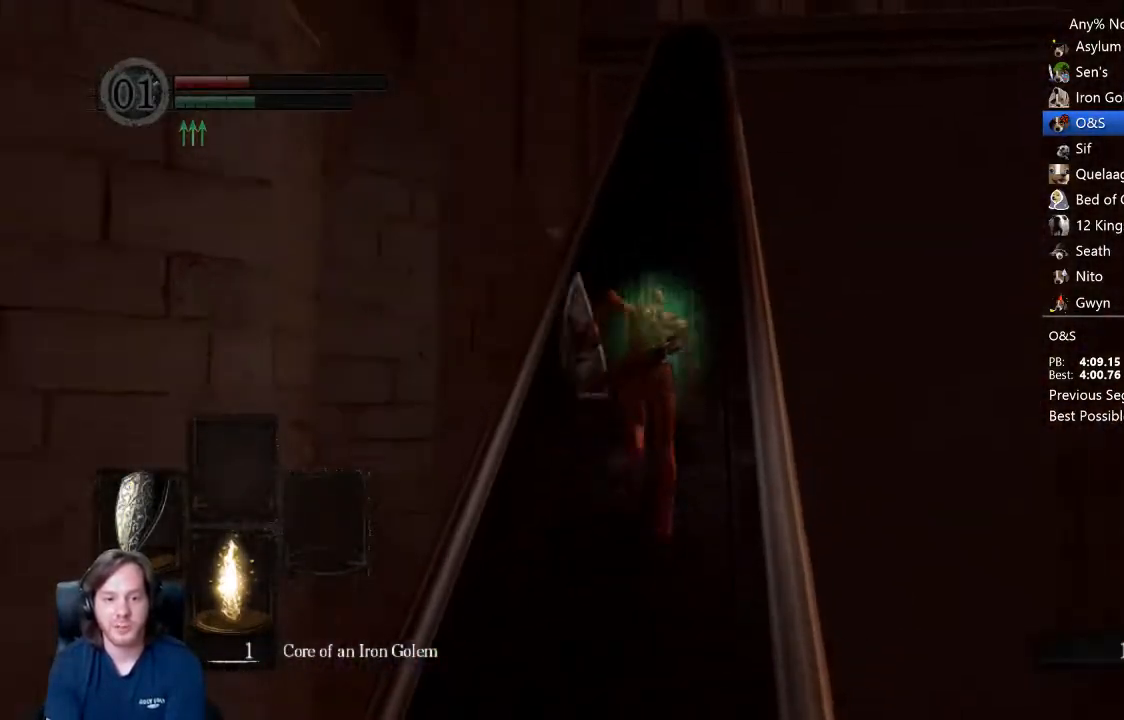
{"buttons": ["B"], "left_stick": "up", "right_stick": "center", "events": []}
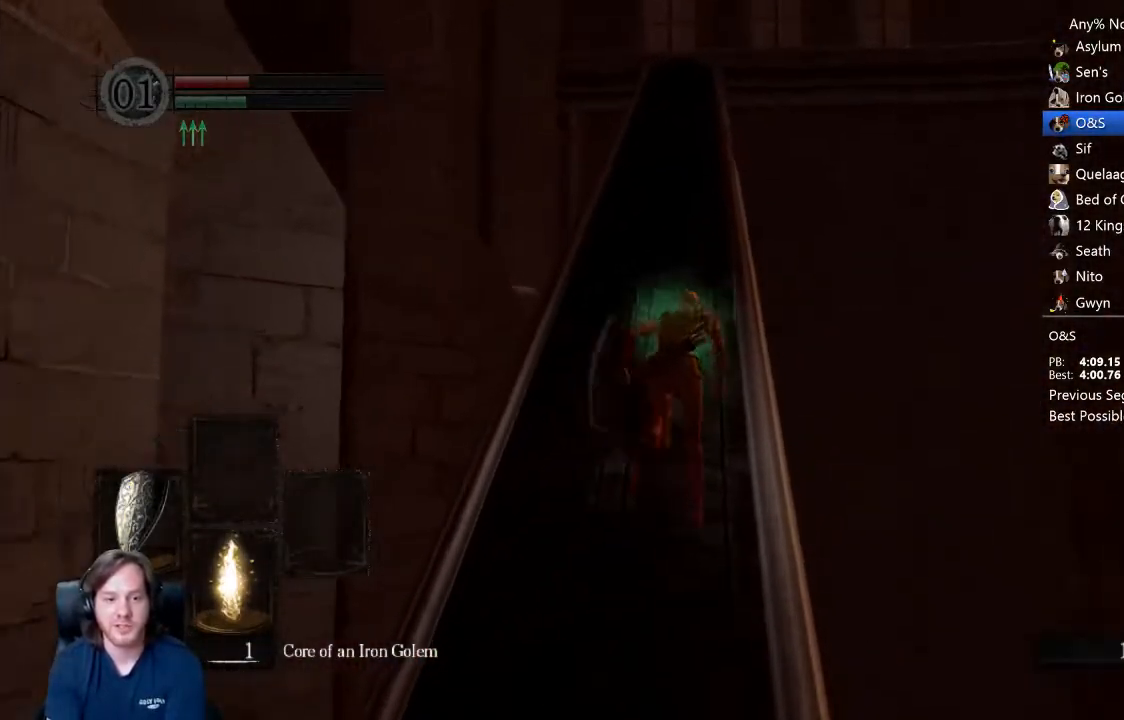
{"buttons": ["B"], "left_stick": "up", "right_stick": "center", "events": []}
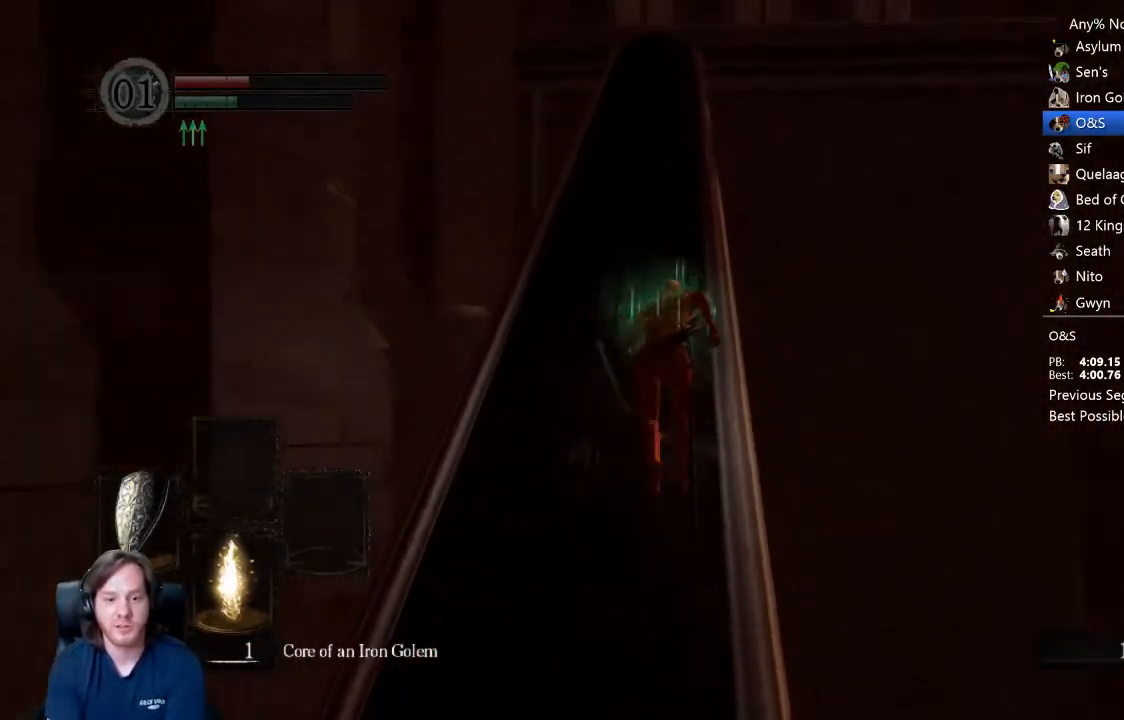
{"buttons": ["B"], "left_stick": "up", "right_stick": "center", "events": []}
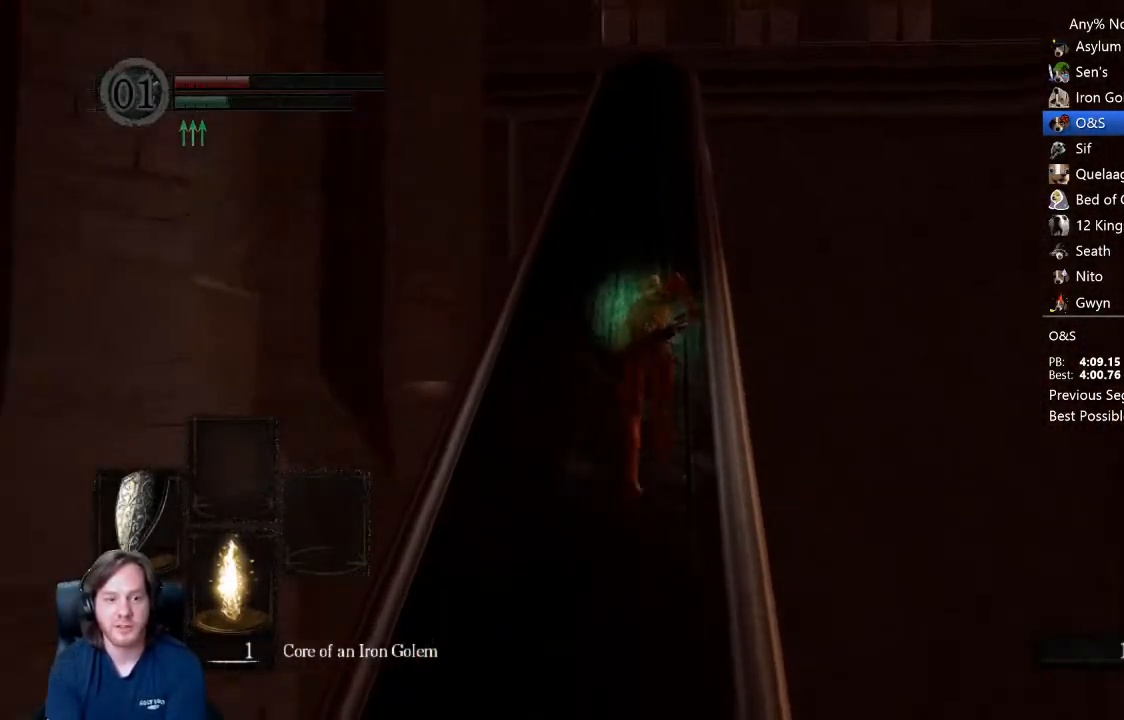
{"buttons": [], "left_stick": "up", "right_stick": "down", "events": [[467, "B", "up"], [467, "right_stick", "down"]]}
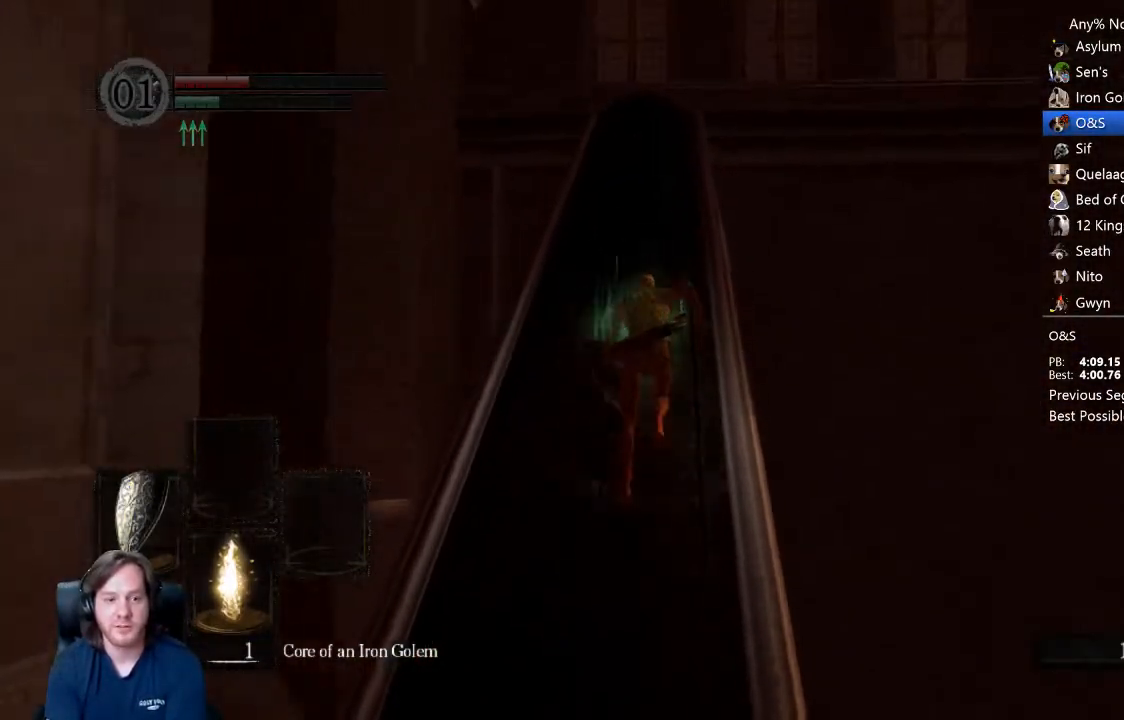
{"buttons": ["B"], "left_stick": "up", "right_stick": "center", "events": [[33, "right_stick", "center"], [233, "B", "down"], [400, "right_stick", "down"], [467, "right_stick", "center"]]}
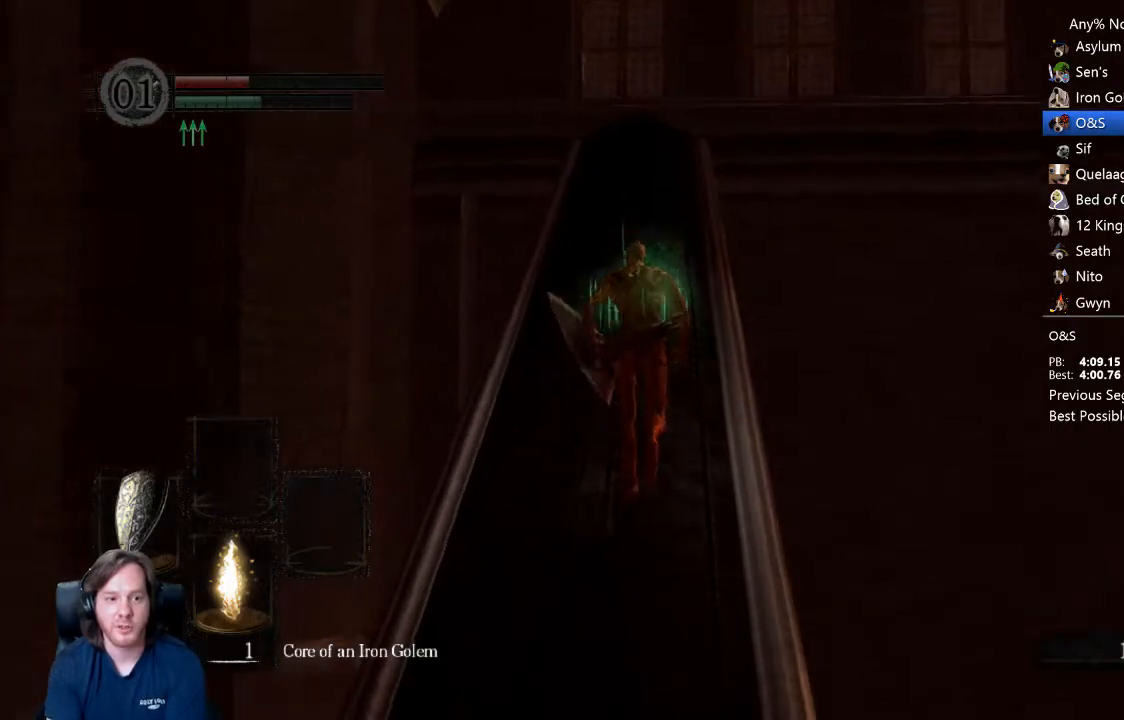
{"buttons": ["B"], "left_stick": "up", "right_stick": "center", "events": [[100, "right_stick", "down"], [200, "right_stick", "center"], [300, "right_stick", "down"], [400, "right_stick", "center"]]}
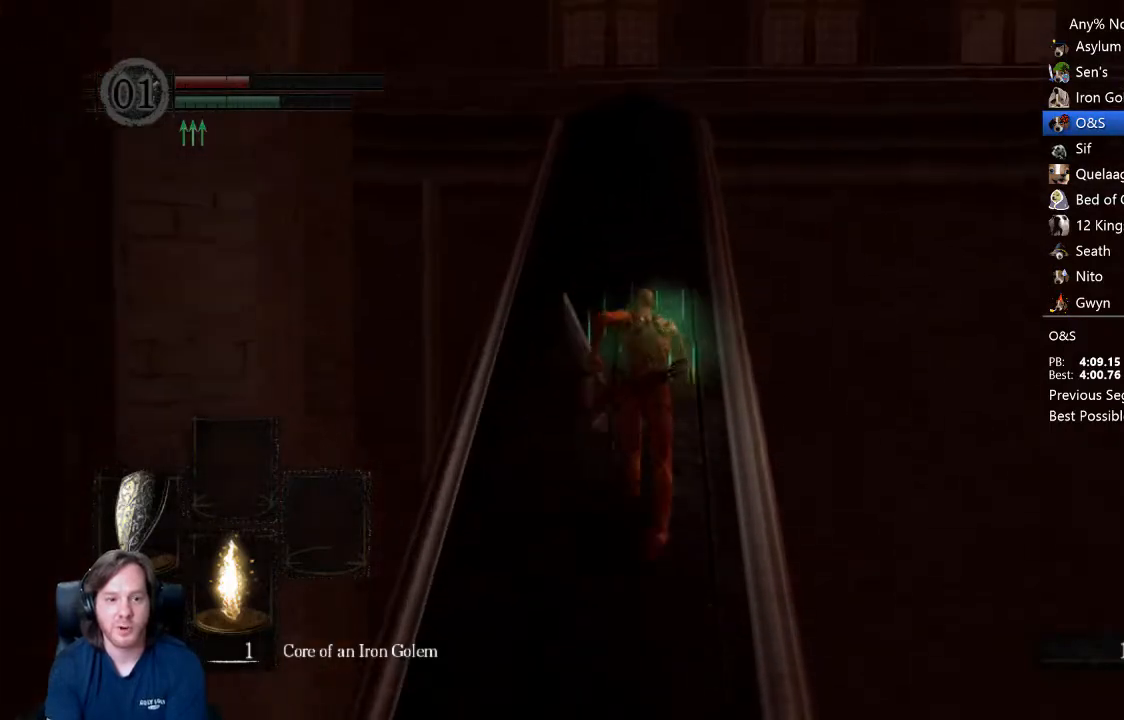
{"buttons": ["B"], "left_stick": "up", "right_stick": "down", "events": [[100, "right_stick", "down"]]}
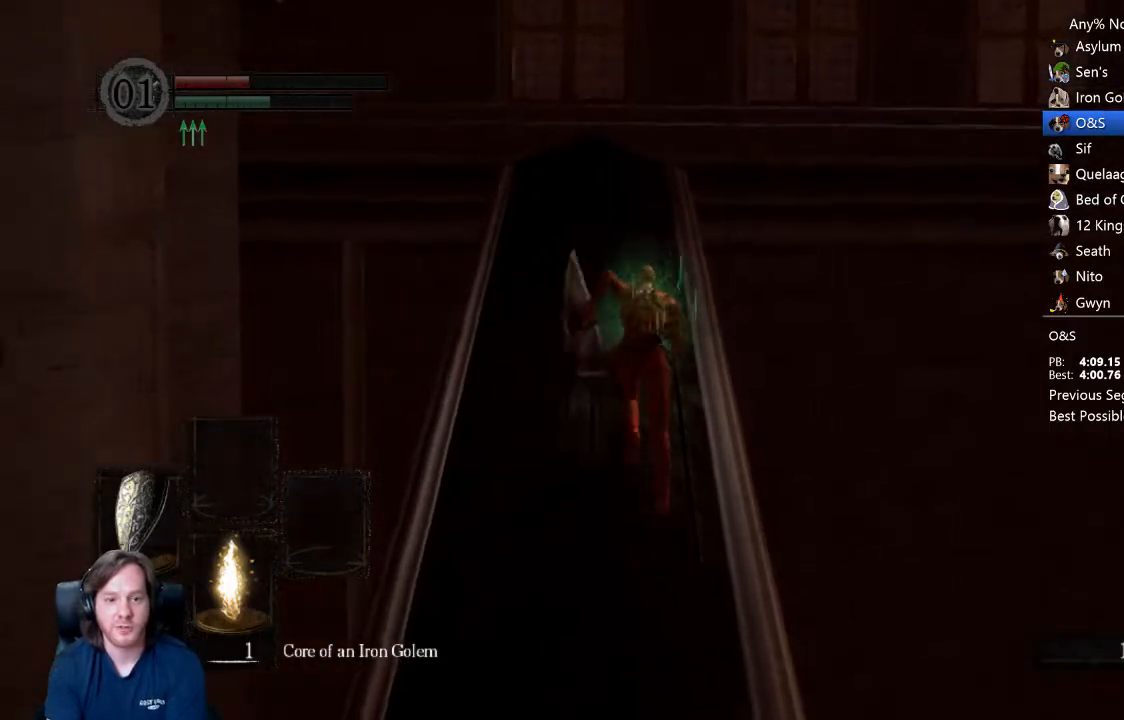
{"buttons": ["B"], "left_stick": "up", "right_stick": "down", "events": []}
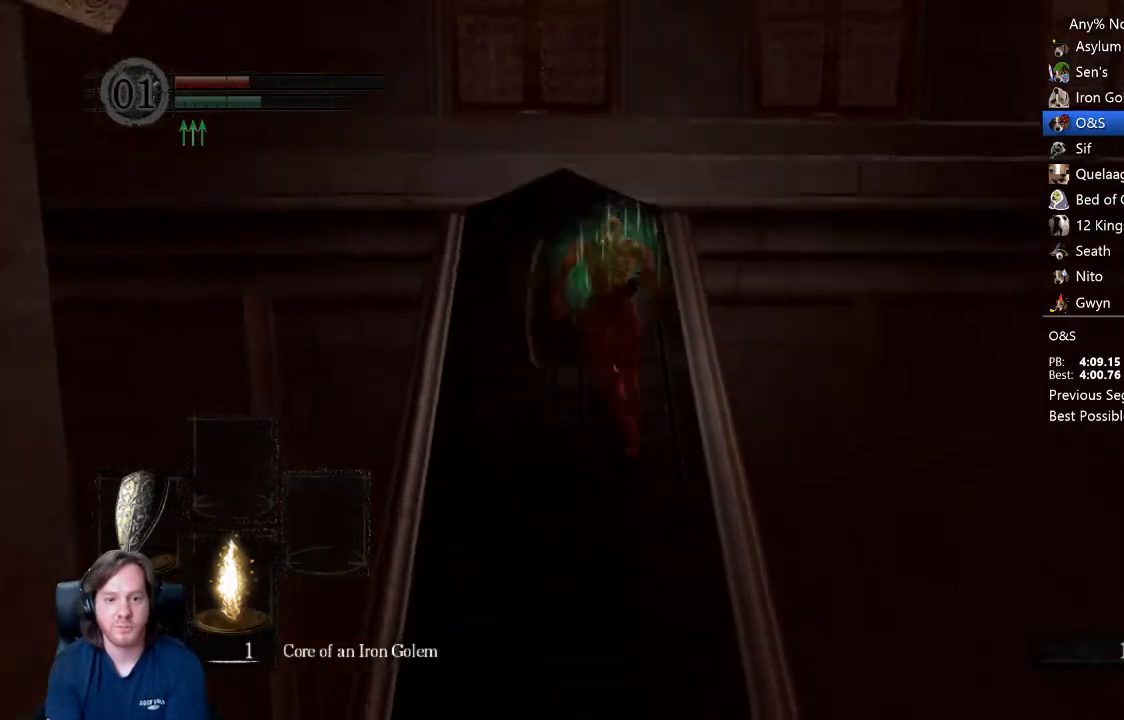
{"buttons": ["B"], "left_stick": "up", "right_stick": "down-right", "events": [[367, "right_stick", "down-right"]]}
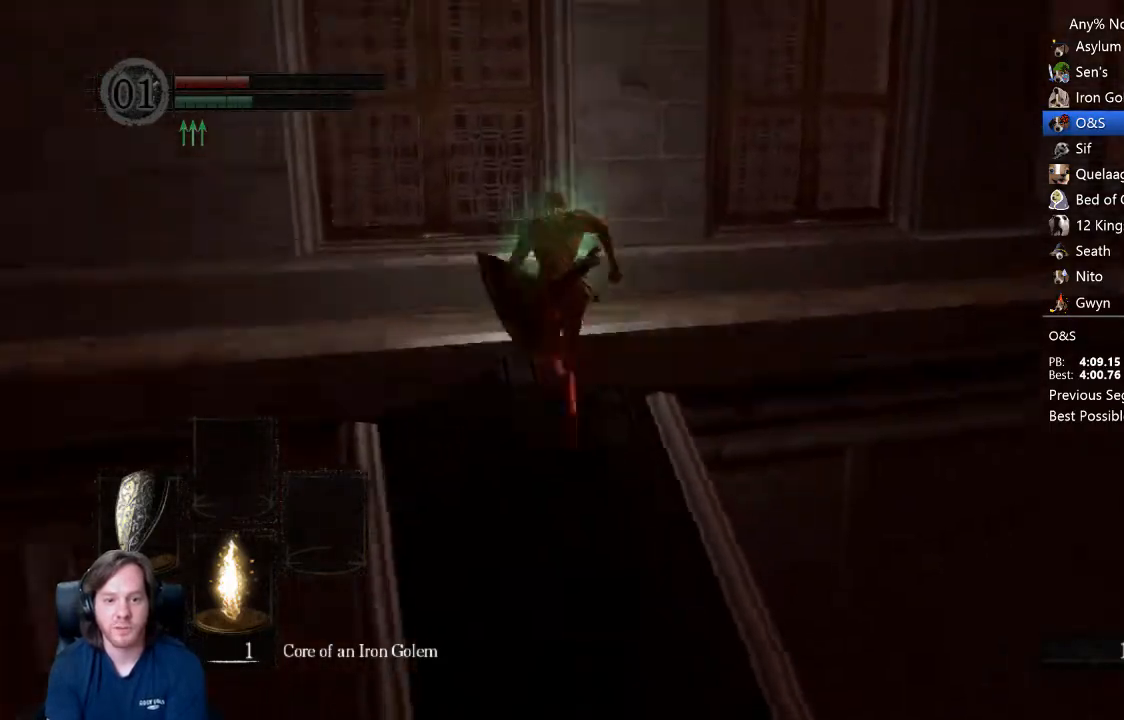
{"buttons": ["B"], "left_stick": "up", "right_stick": "center", "events": [[400, "right_stick", "center"]]}
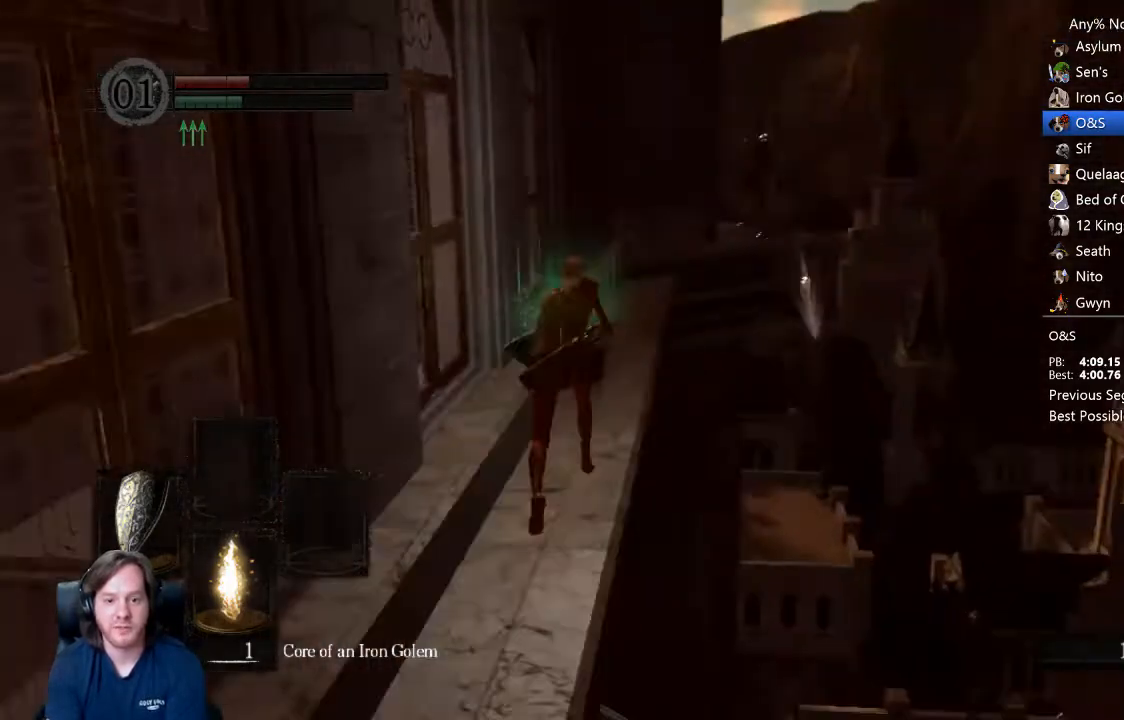
{"buttons": [], "left_stick": "up", "right_stick": "center", "events": [[67, "right_stick", "down-right"], [233, "right_stick", "center"], [467, "B", "up"]]}
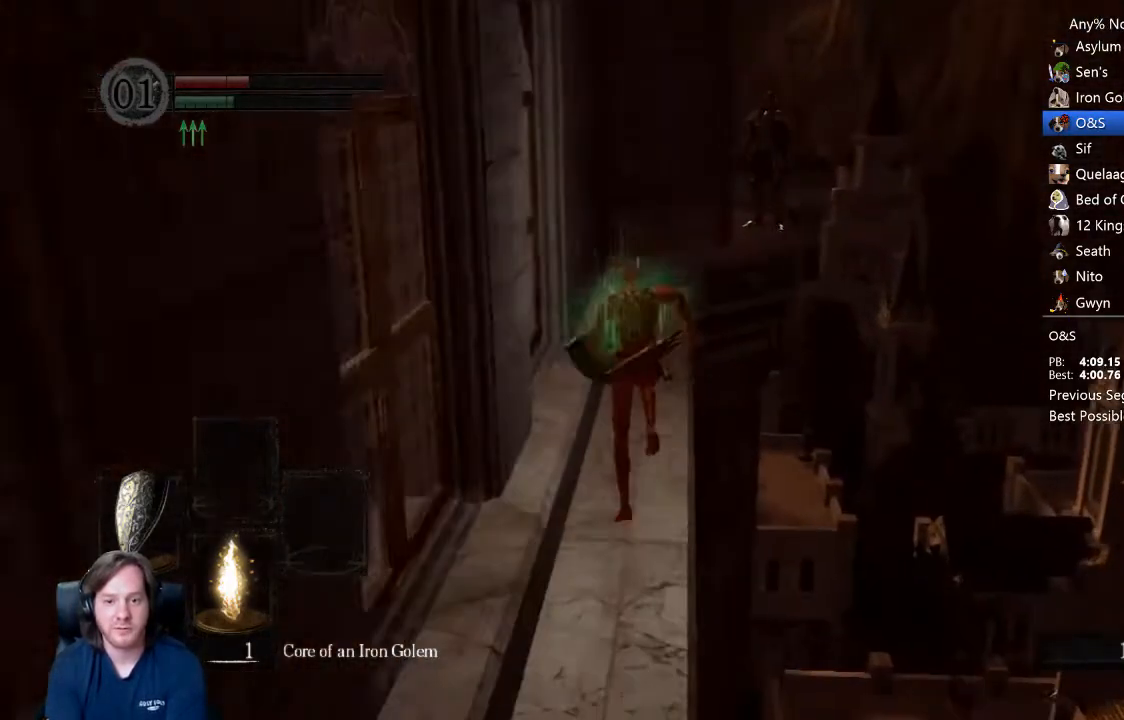
{"buttons": [], "left_stick": "up", "right_stick": "center", "events": [[33, "right_stick", "down"], [100, "right_stick", "center"], [300, "right_stick", "down"], [433, "right_stick", "center"]]}
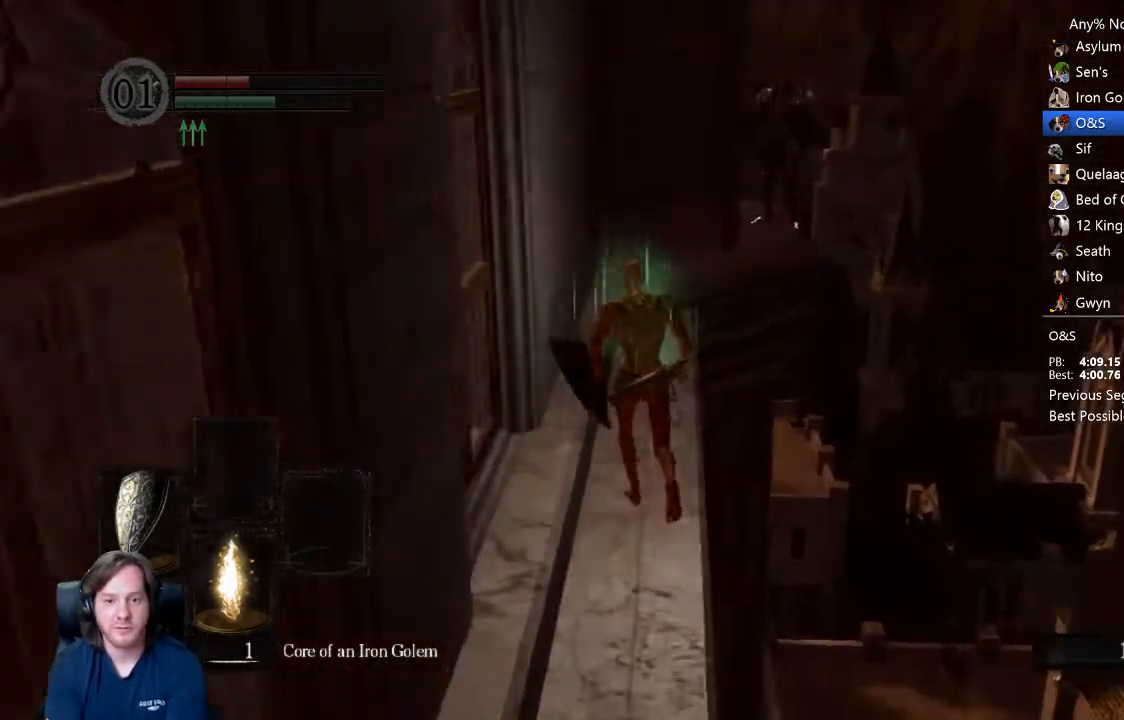
{"buttons": [], "left_stick": "up", "right_stick": "down", "events": [[200, "left_stick", "center"], [433, "left_stick", "up"], [433, "right_stick", "down"]]}
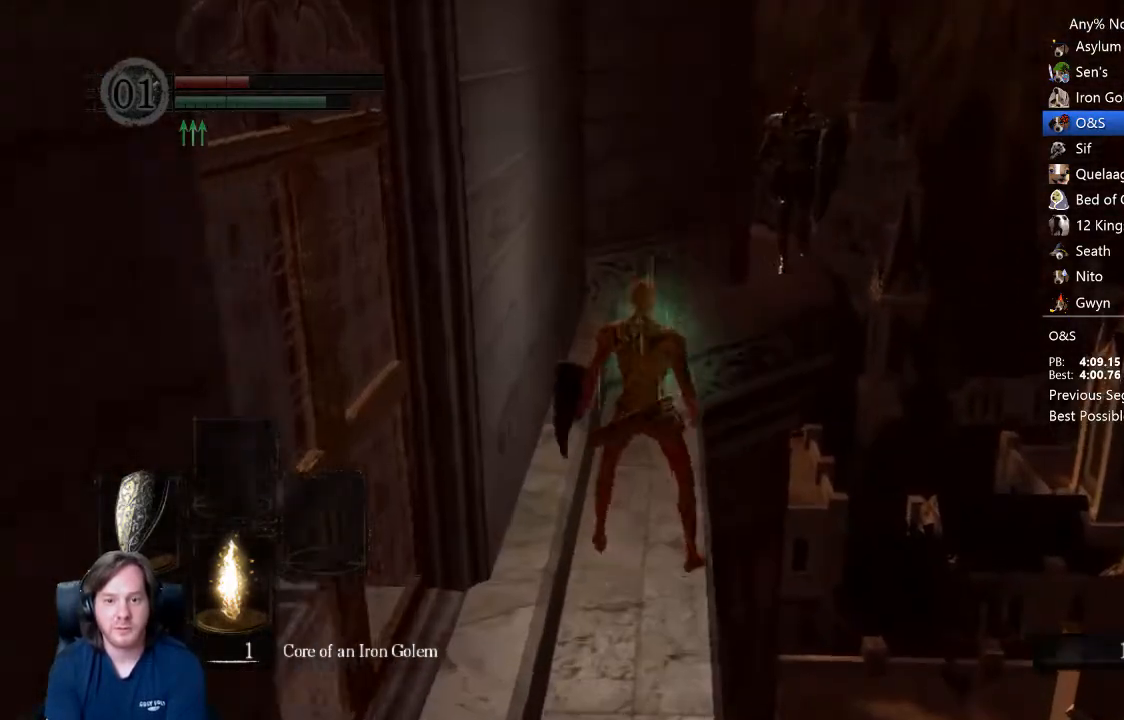
{"buttons": [], "left_stick": "center", "right_stick": "center", "events": [[100, "right_stick", "center"], [167, "left_stick", "left"], [300, "left_stick", "down"], [433, "left_stick", "center"]]}
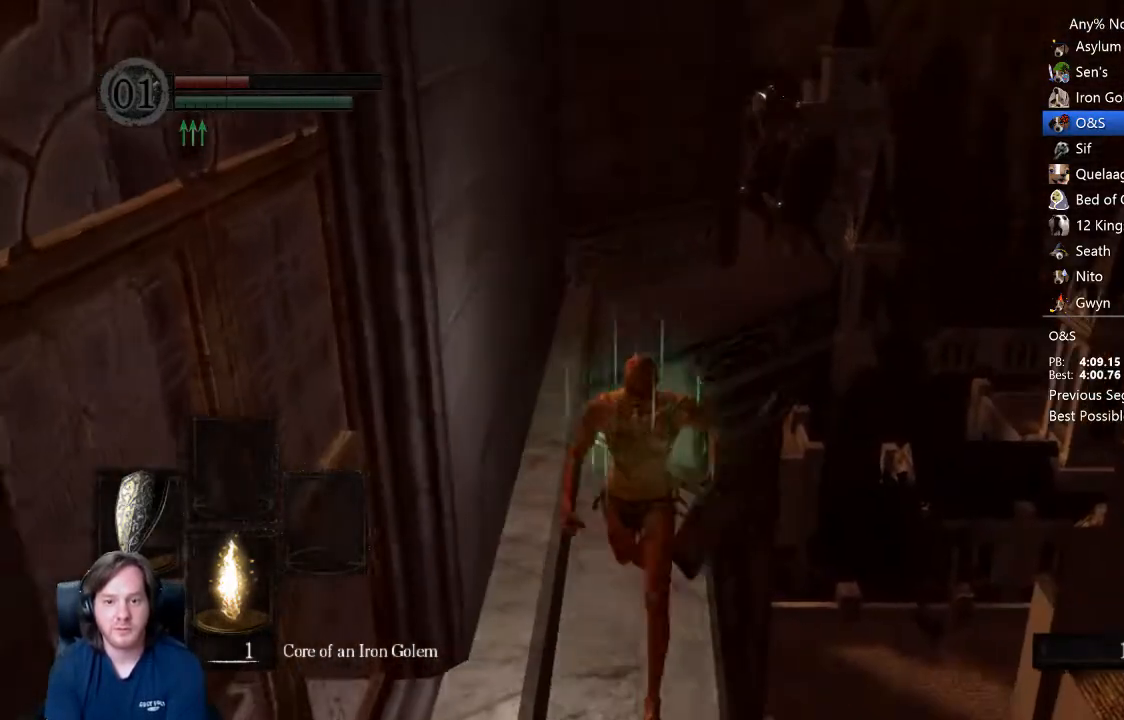
{"buttons": [], "left_stick": "down", "right_stick": "center", "events": [[167, "right_stick", "down"], [267, "right_stick", "center"], [400, "left_stick", "down"], [400, "right_stick", "down"], [467, "right_stick", "center"]]}
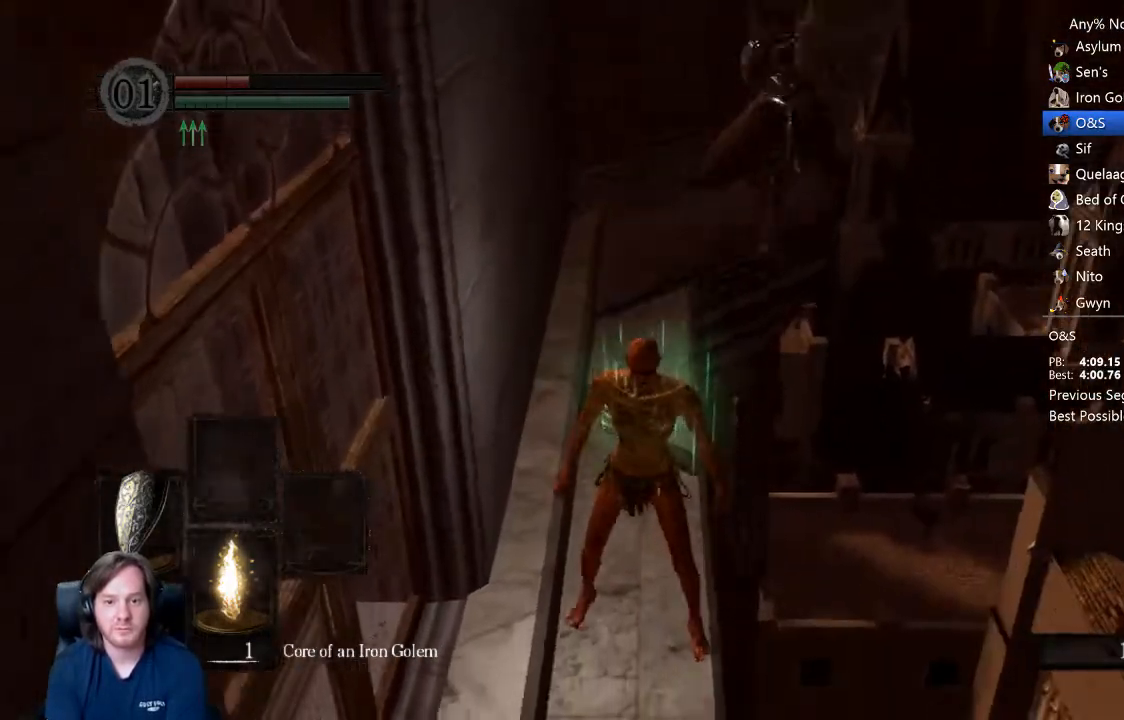
{"buttons": ["B", "L1"], "left_stick": "up", "right_stick": "center", "events": [[100, "B", "down"], [300, "left_stick", "up-left"], [400, "L1", "down"], [400, "left_stick", "up"]]}
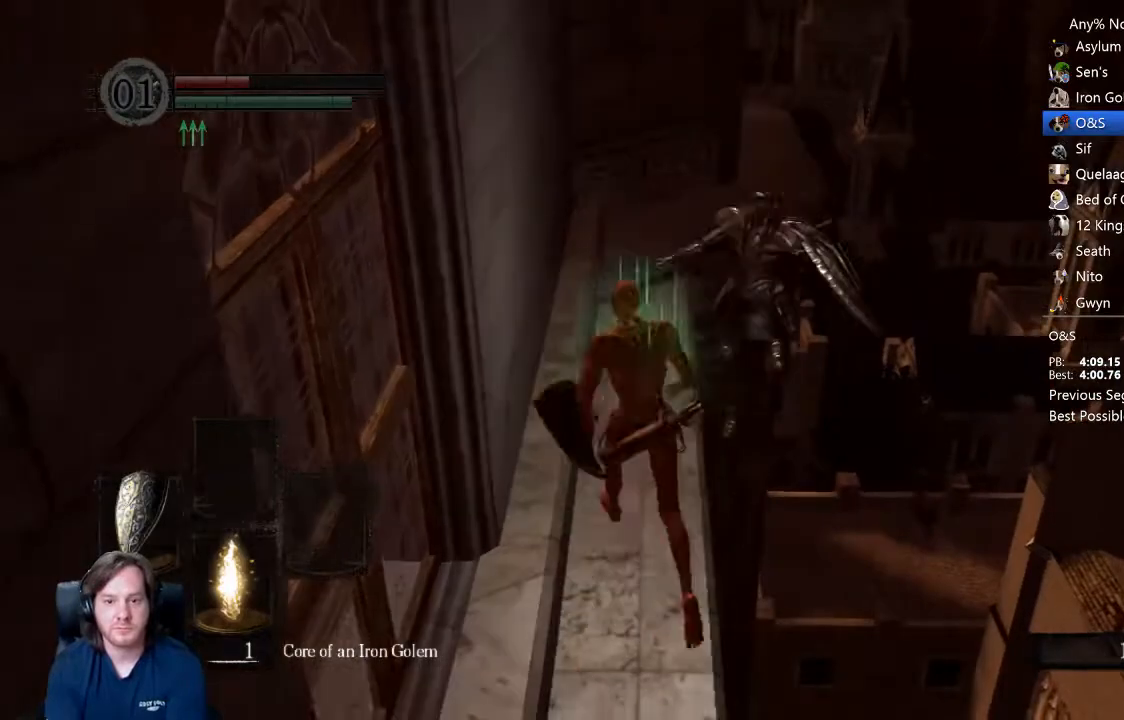
{"buttons": ["B", "L1"], "left_stick": "up", "right_stick": "down", "events": [[400, "right_stick", "down"]]}
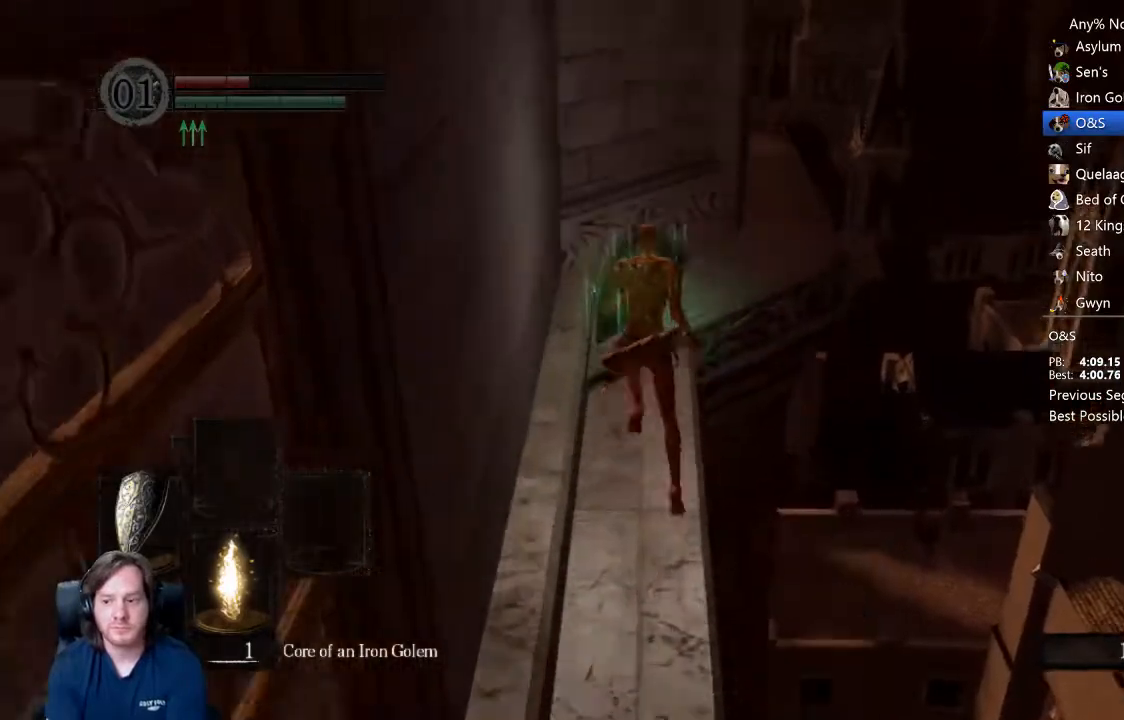
{"buttons": ["B", "L1"], "left_stick": "up-right", "right_stick": "center", "events": [[267, "right_stick", "center"], [433, "left_stick", "up-right"]]}
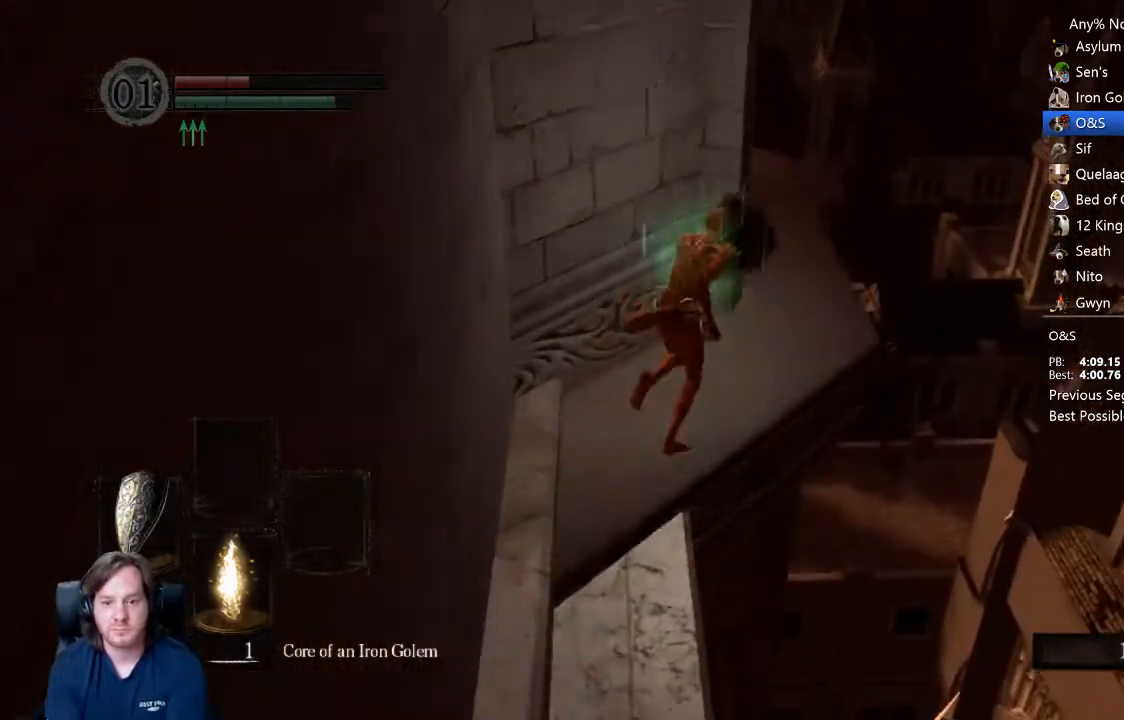
{"buttons": ["B"], "left_stick": "up", "right_stick": "center", "events": [[267, "right_stick", "left"], [367, "left_stick", "up"], [400, "L1", "up"], [433, "right_stick", "center"]]}
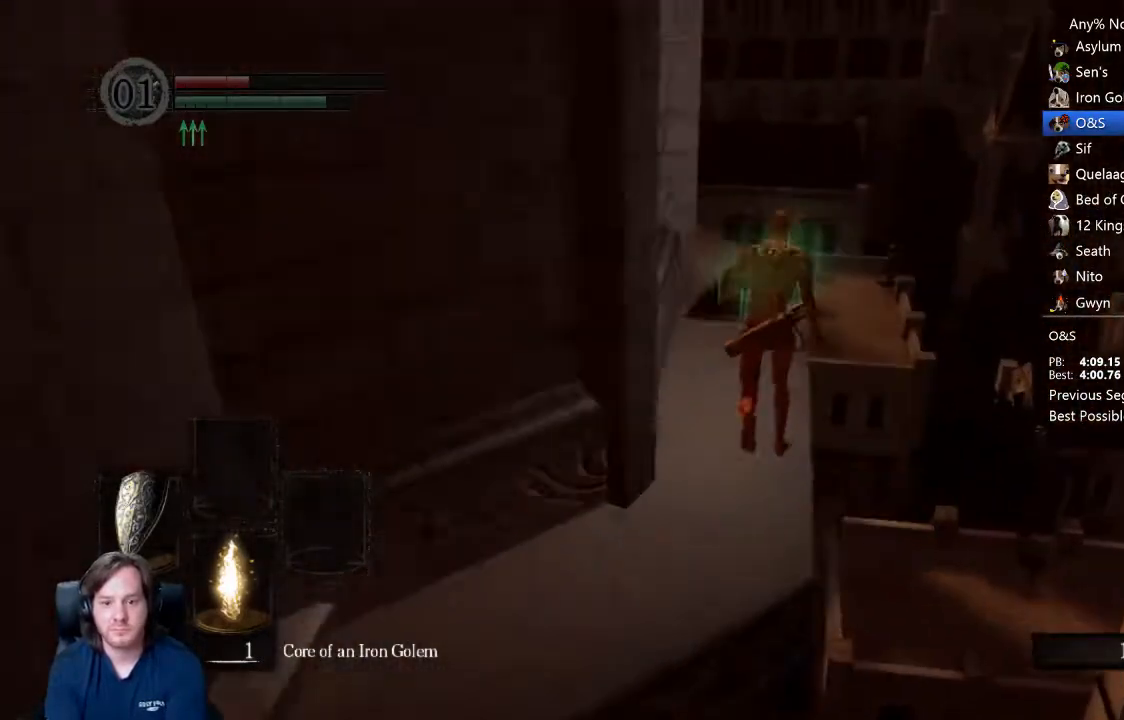
{"buttons": ["B"], "left_stick": "up", "right_stick": "down-left", "events": [[267, "right_stick", "down-left"]]}
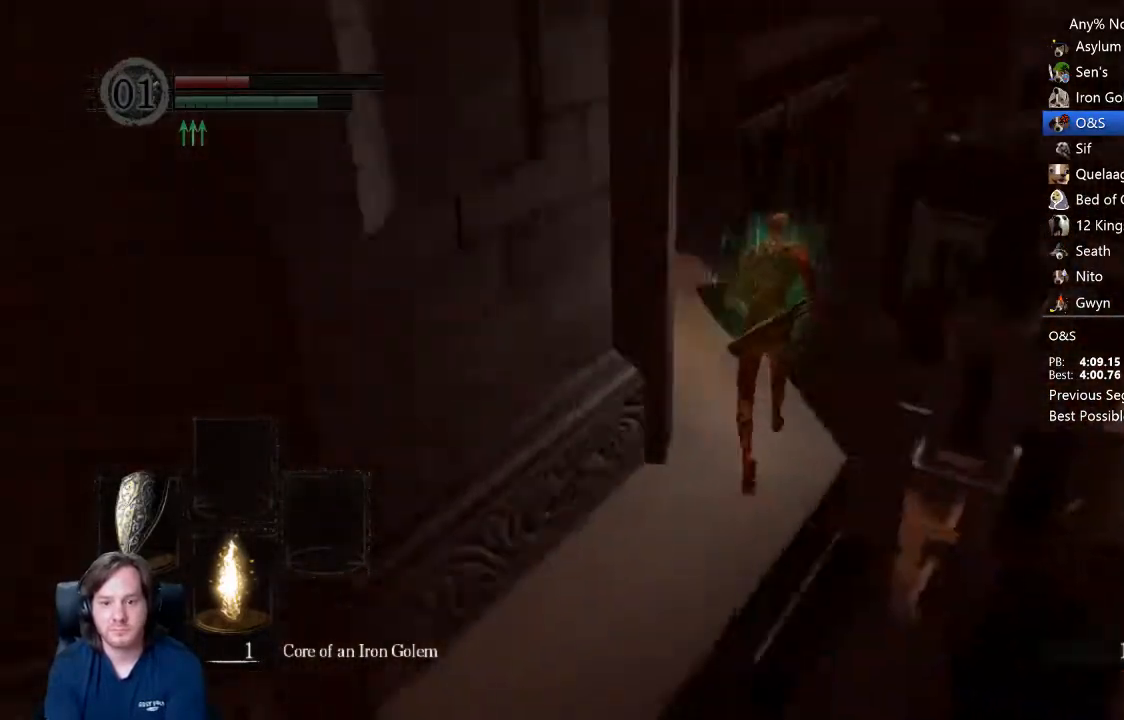
{"buttons": ["B"], "left_stick": "up", "right_stick": "down-left", "events": [[133, "right_stick", "center"], [333, "right_stick", "down-left"]]}
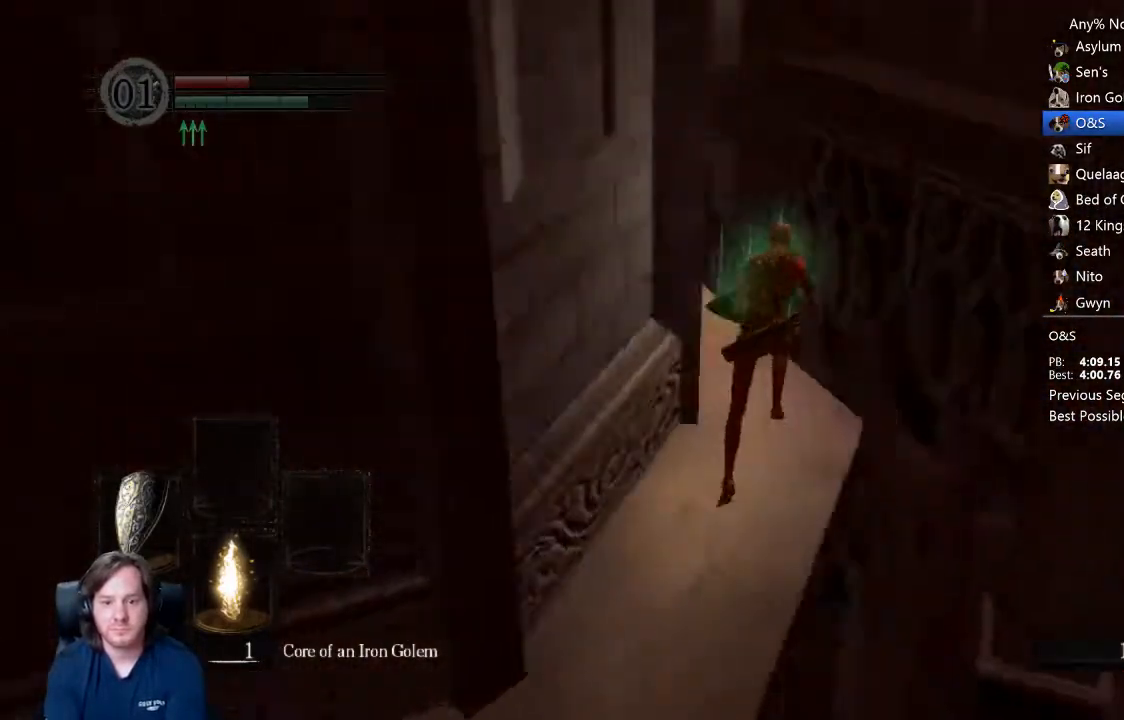
{"buttons": ["B"], "left_stick": "up", "right_stick": "center", "events": [[167, "right_stick", "center"]]}
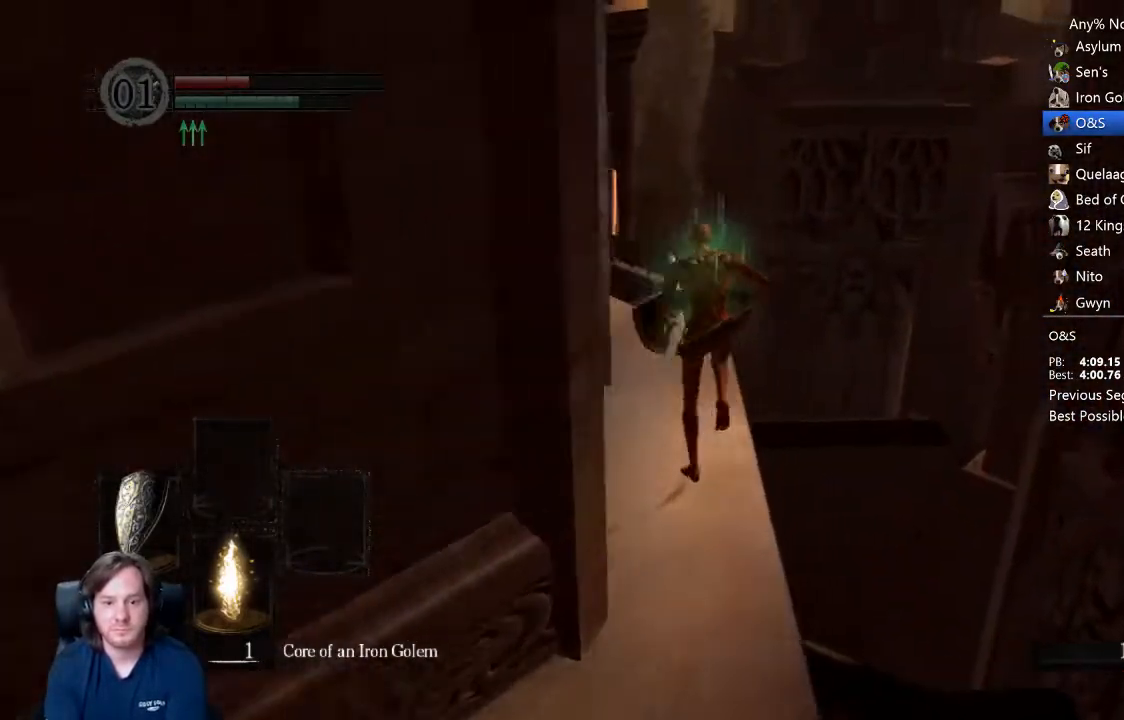
{"buttons": [], "left_stick": "up", "right_stick": "center", "events": [[200, "B", "up"], [267, "B", "down"], [367, "B", "up"]]}
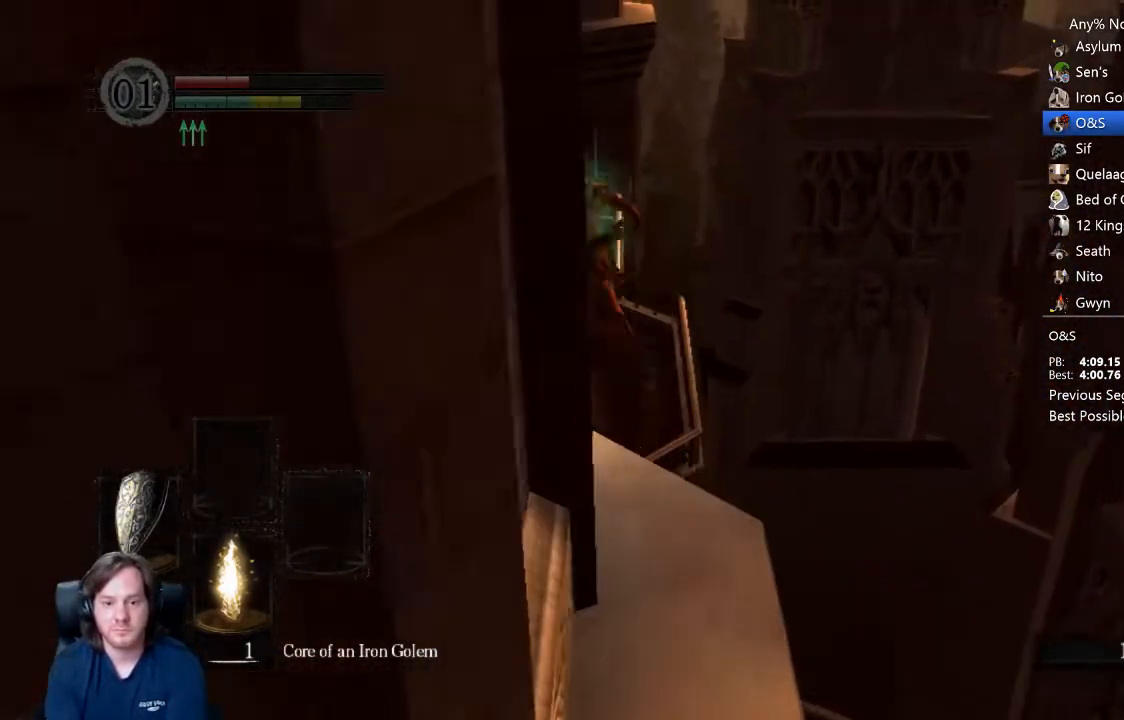
{"buttons": [], "left_stick": "up", "right_stick": "down", "events": [[267, "right_stick", "down"], [367, "right_stick", "center"], [467, "right_stick", "down"]]}
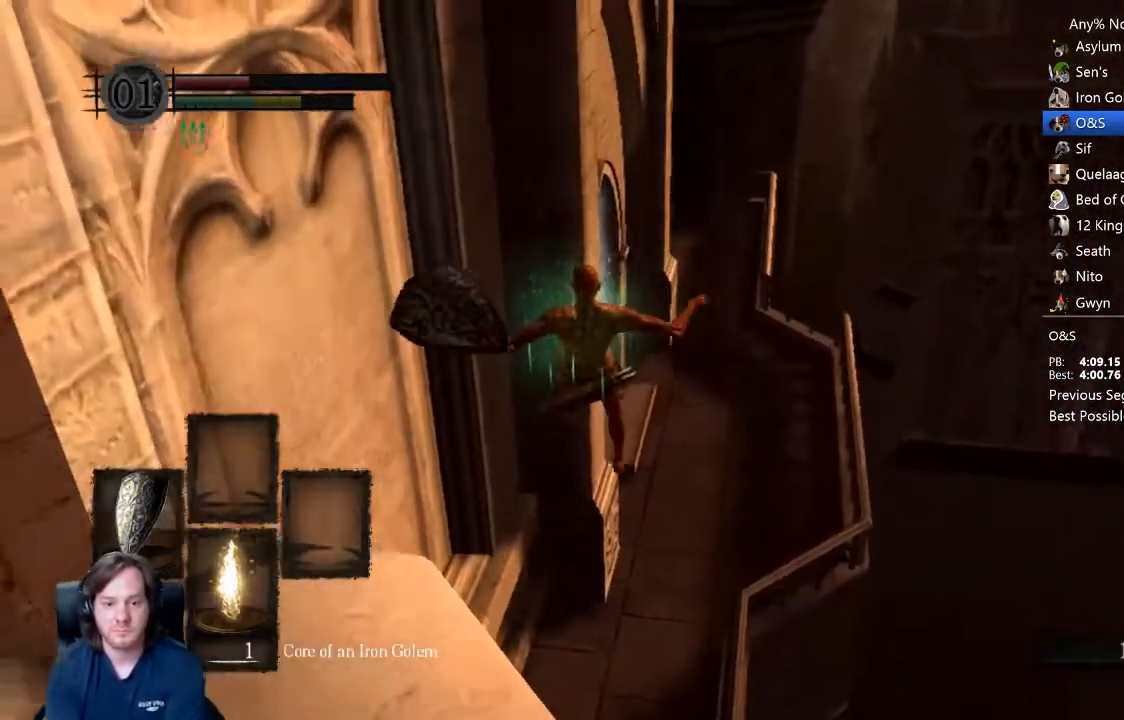
{"buttons": [], "left_stick": "up", "right_stick": "center", "events": [[100, "right_stick", "center"], [400, "B", "down"], [500, "B", "up"]]}